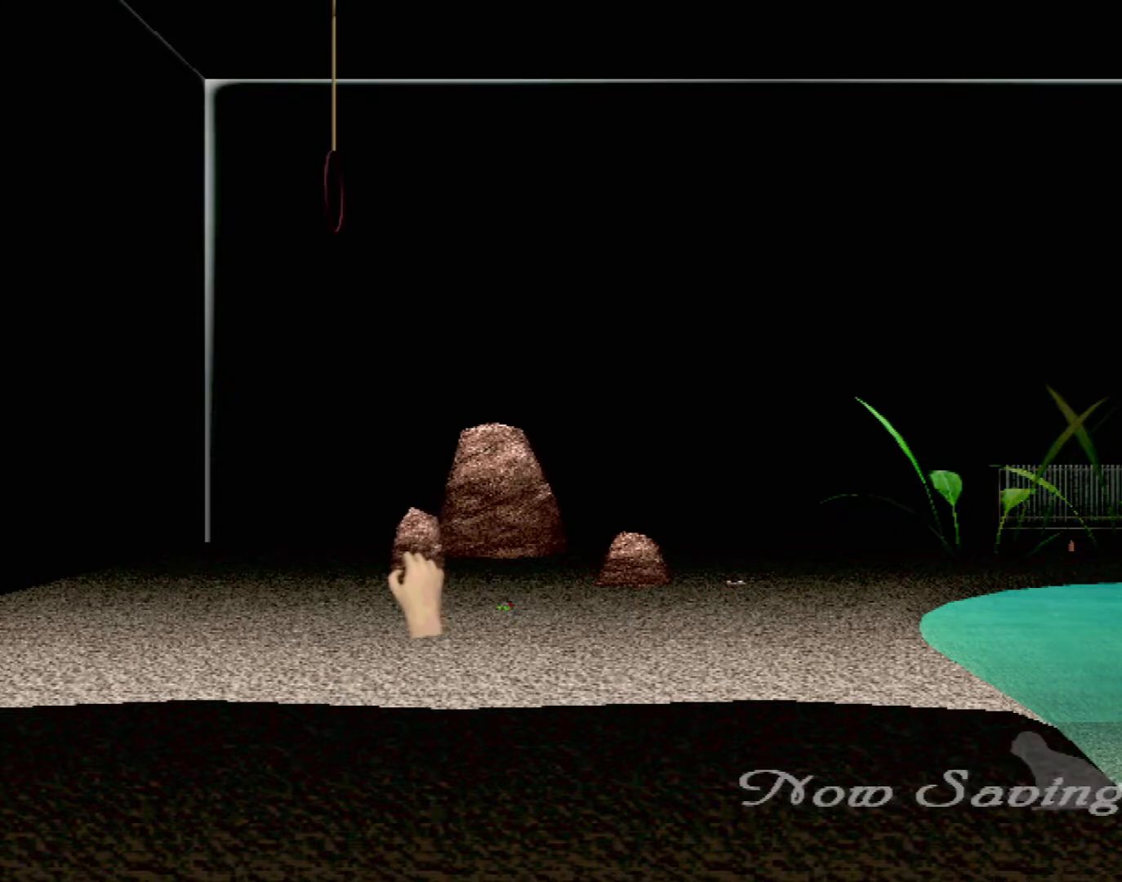
Gameplay with a controller (Xbox layout); each line is a JSON object with the inputs held at the frame after it. "events" lists button and stick changes between this image and that frame as [ms after this image, input, new state], when the widget could be followed in between. Not read: L1 L2 L3 R1 R3 SELECT right_stick.
{"buttons": ["X", "R2"], "left_stick": "left", "events": []}
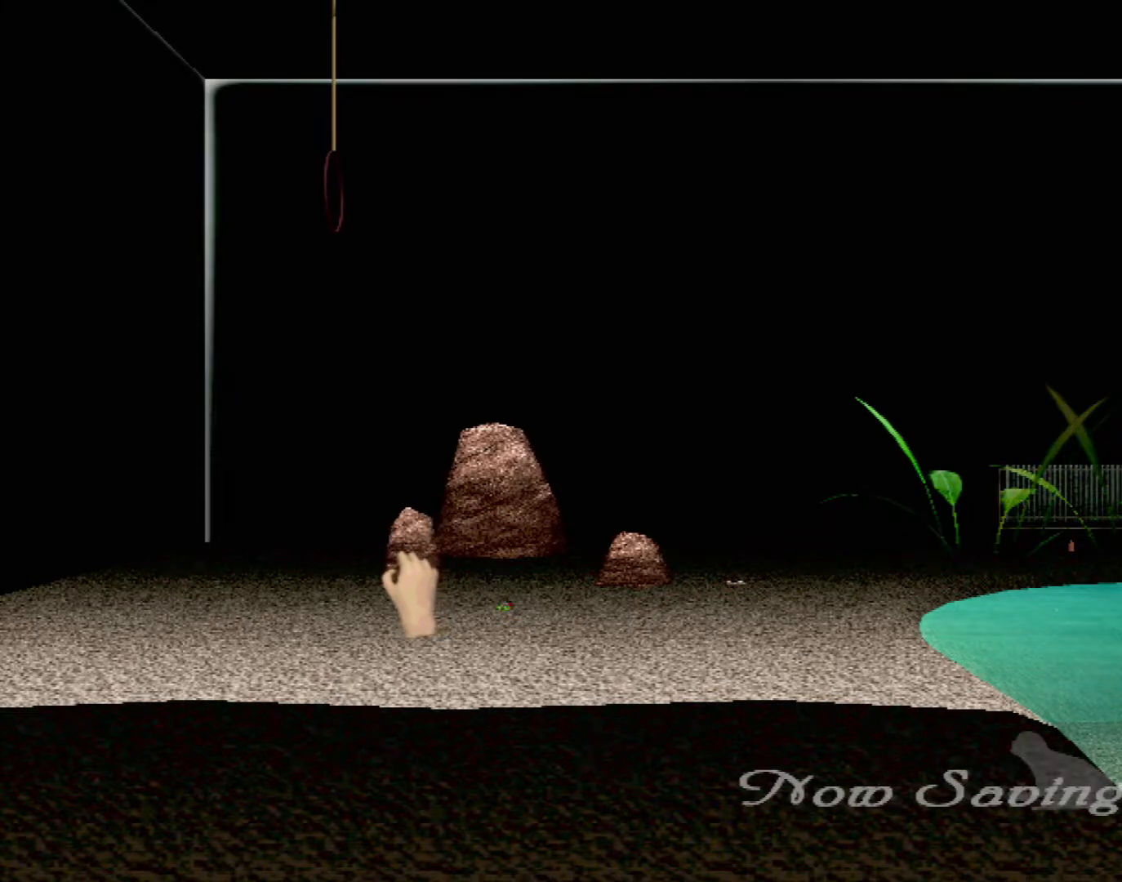
{"buttons": [], "left_stick": "up-left", "events": [[150, "left_stick", "center"], [200, "R2", "up"], [200, "X", "up"], [433, "left_stick", "up-left"]]}
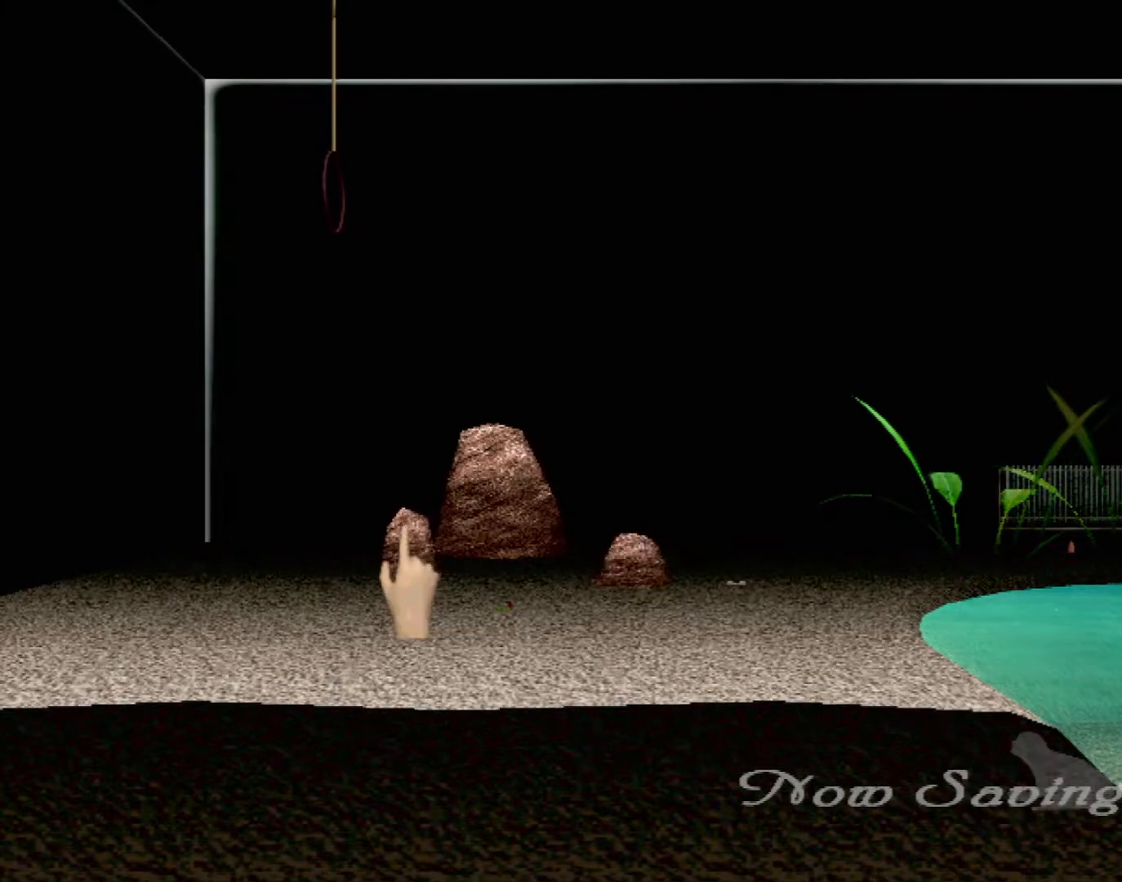
{"buttons": [], "left_stick": "right", "events": [[300, "left_stick", "center"], [400, "left_stick", "right"]]}
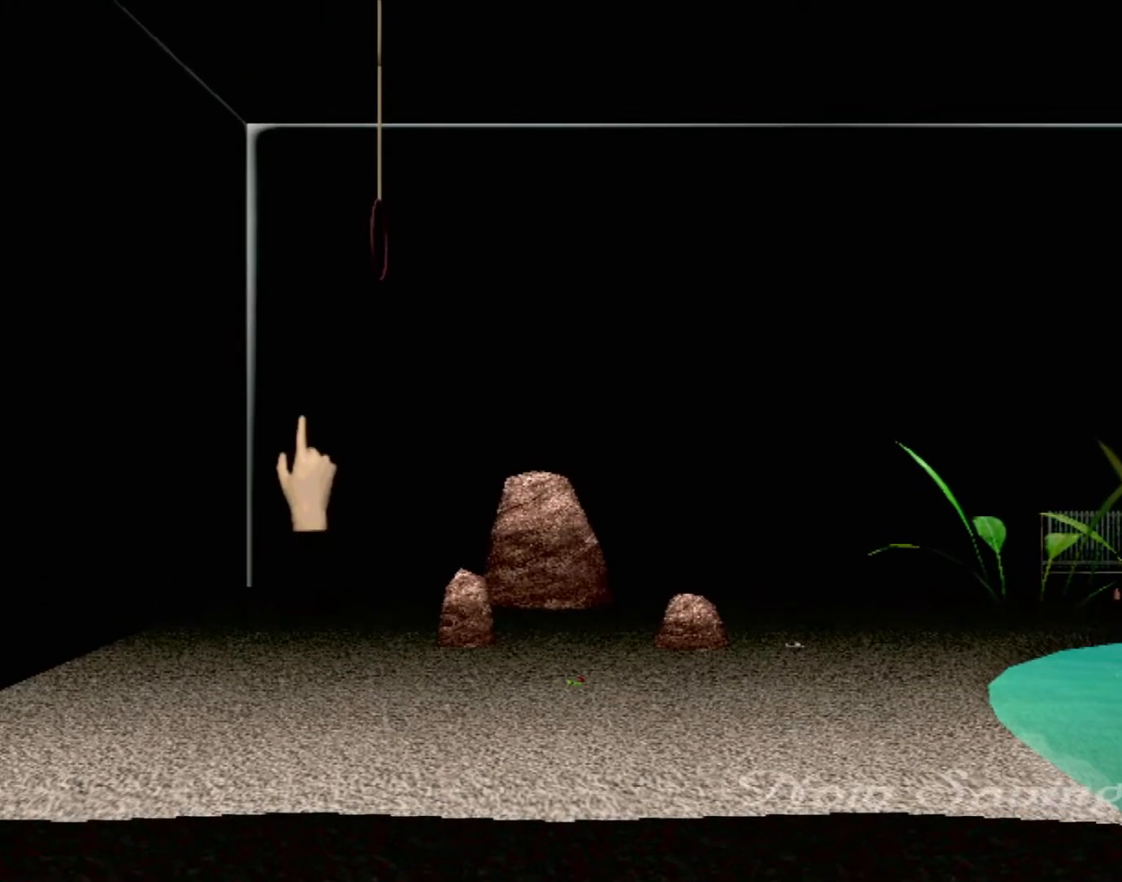
{"buttons": [], "left_stick": "down", "events": [[17, "Y", "down"], [50, "left_stick", "up"], [367, "Y", "up"], [433, "left_stick", "center"], [483, "left_stick", "down"]]}
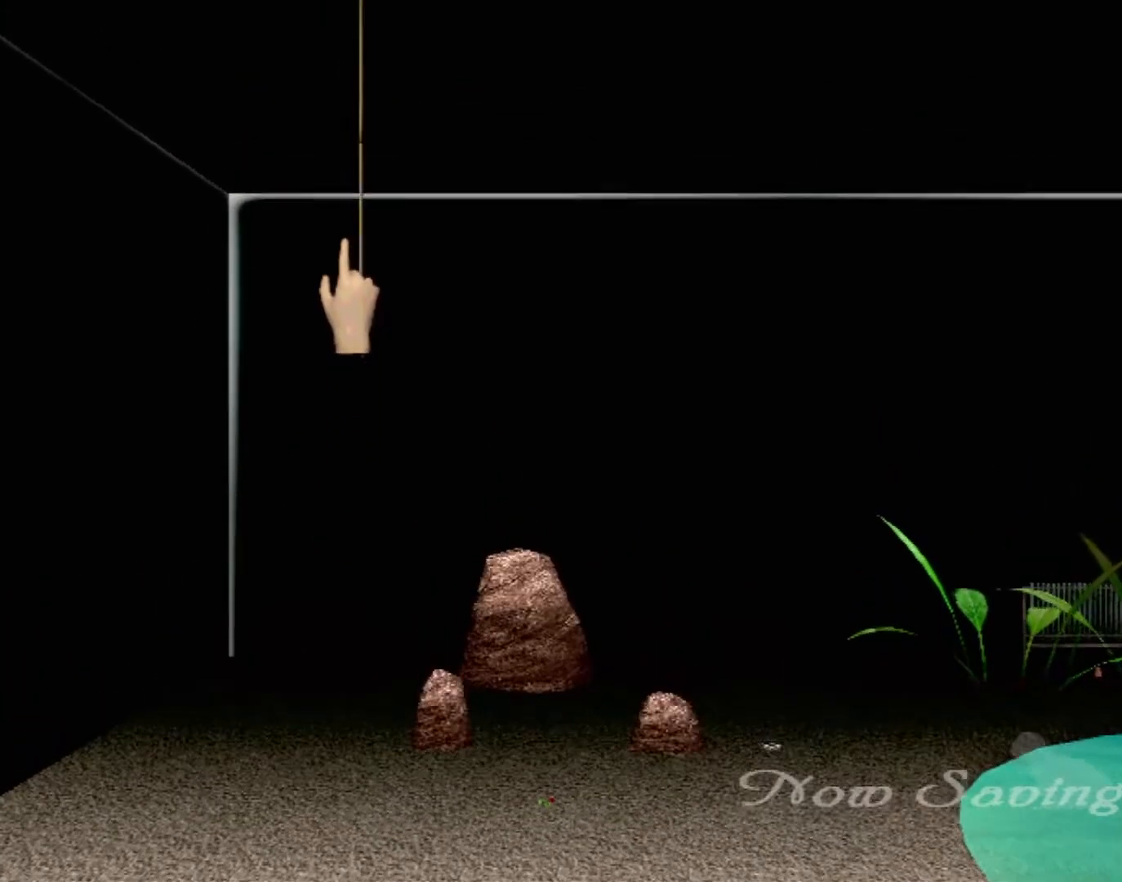
{"buttons": ["B"], "left_stick": "up", "events": [[333, "left_stick", "center"], [350, "B", "down"], [383, "left_stick", "up"]]}
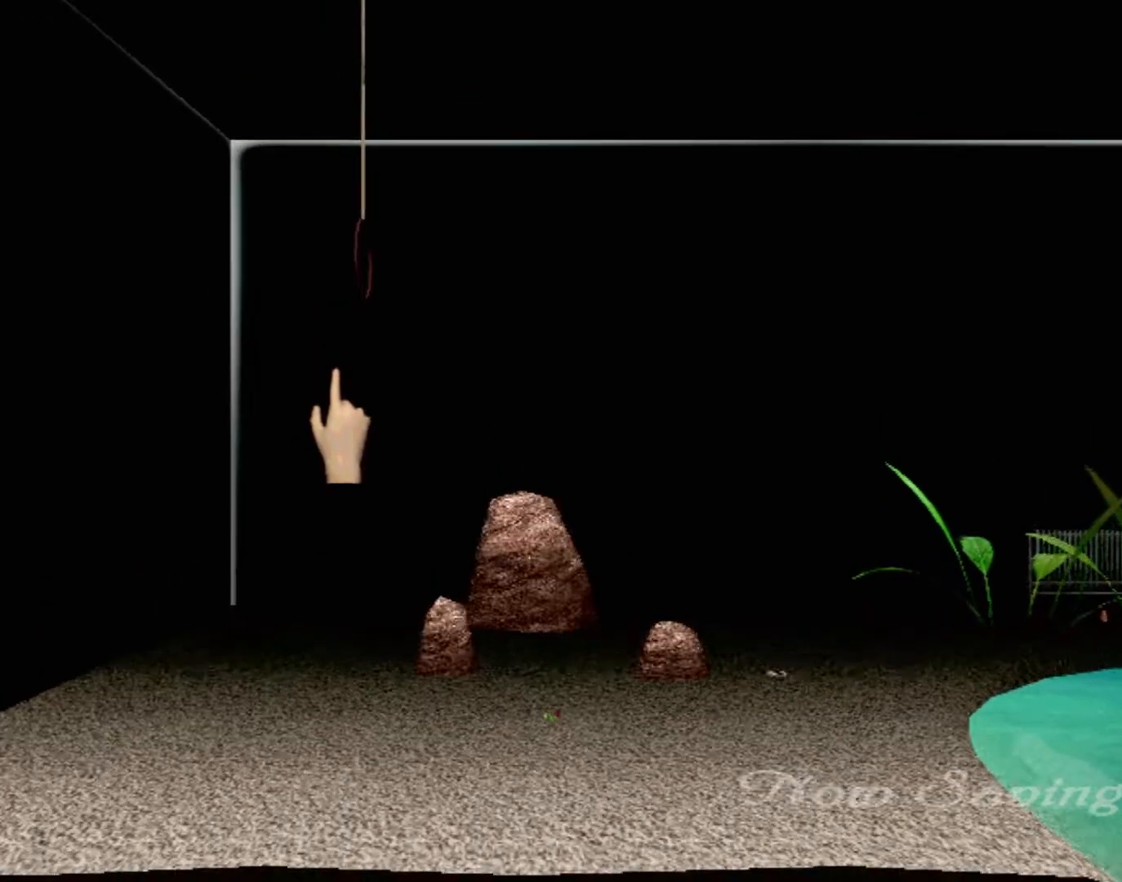
{"buttons": [], "left_stick": "up-left", "events": [[217, "B", "up"], [267, "left_stick", "center"], [450, "left_stick", "up-left"]]}
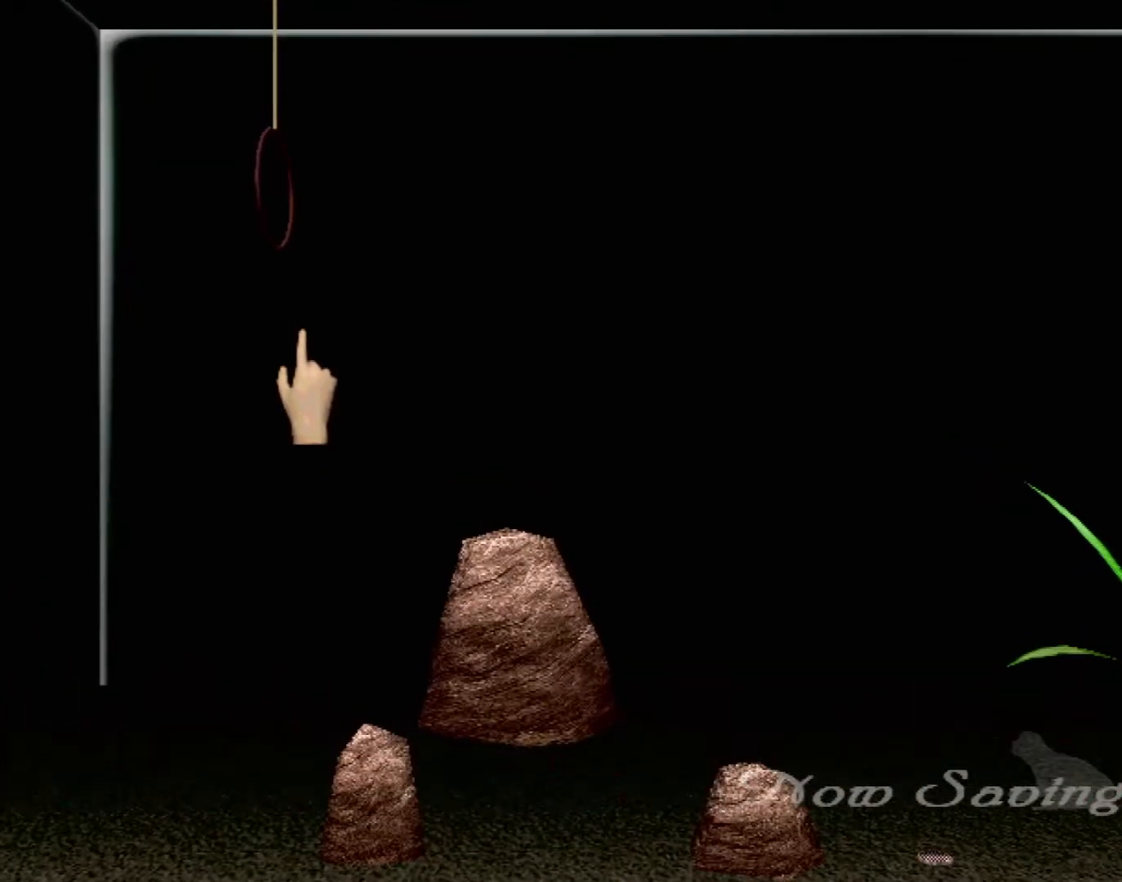
{"buttons": ["X", "R2"], "left_stick": "center", "events": [[133, "left_stick", "up"], [250, "X", "down"], [250, "left_stick", "center"], [400, "left_stick", "right"], [450, "R2", "down"], [467, "left_stick", "center"]]}
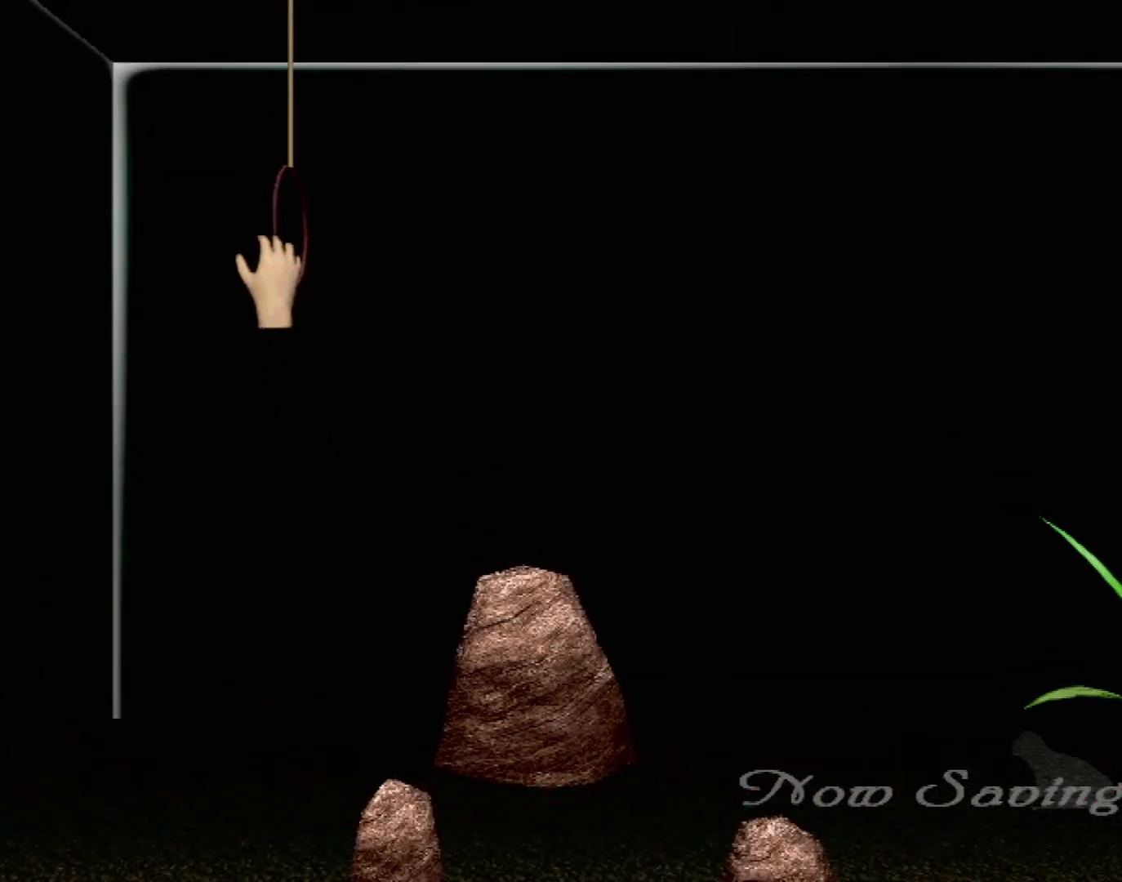
{"buttons": ["X", "R2"], "left_stick": "center", "events": [[167, "left_stick", "up-right"], [267, "left_stick", "up"], [383, "left_stick", "center"]]}
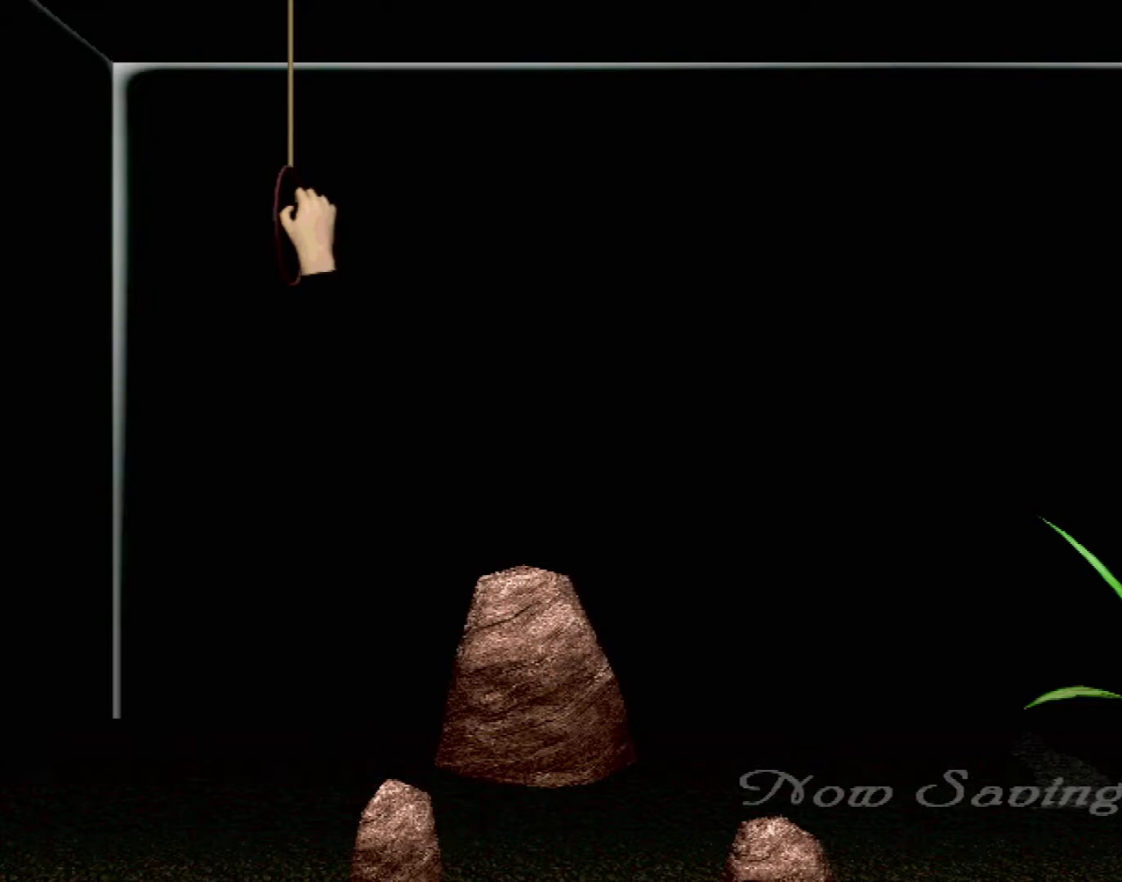
{"buttons": ["X", "R2"], "left_stick": "up-left", "events": [[17, "left_stick", "down"], [183, "left_stick", "center"], [283, "left_stick", "left"], [467, "left_stick", "up-left"]]}
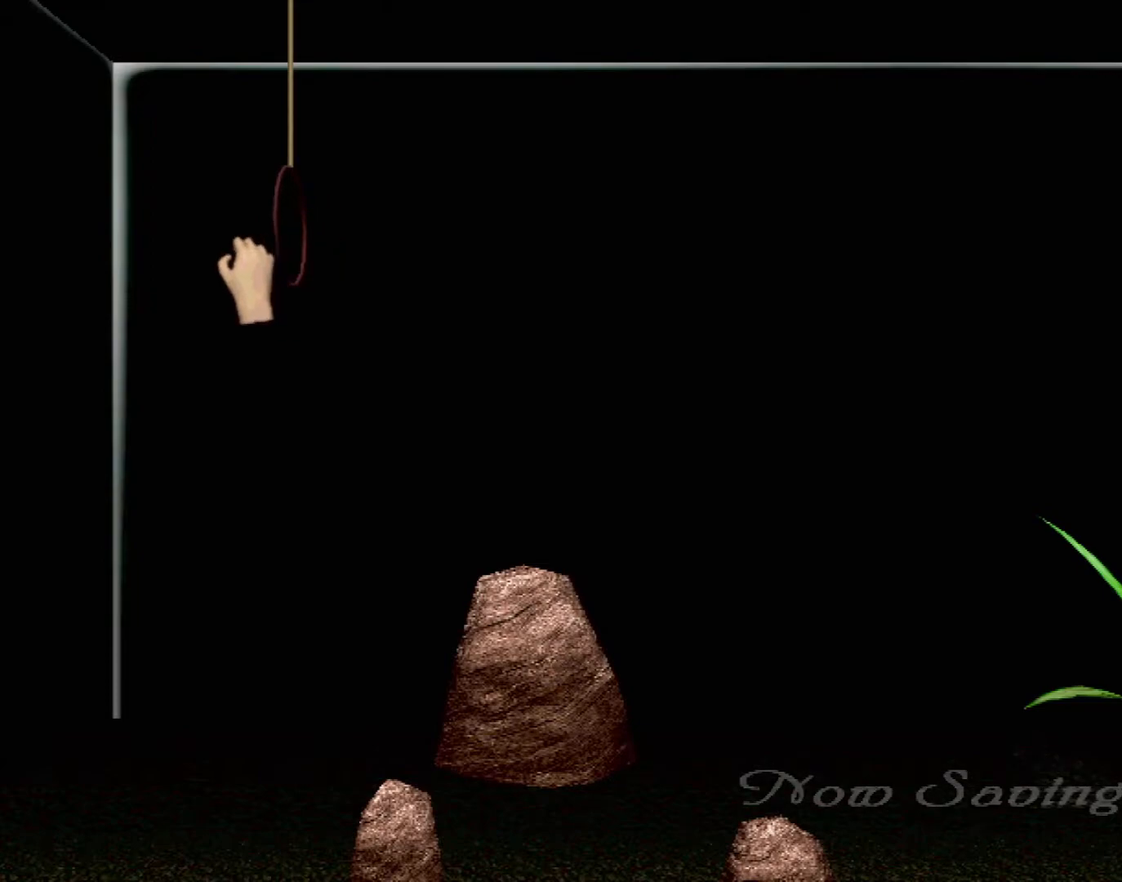
{"buttons": ["X", "R2"], "left_stick": "right", "events": [[333, "left_stick", "right"]]}
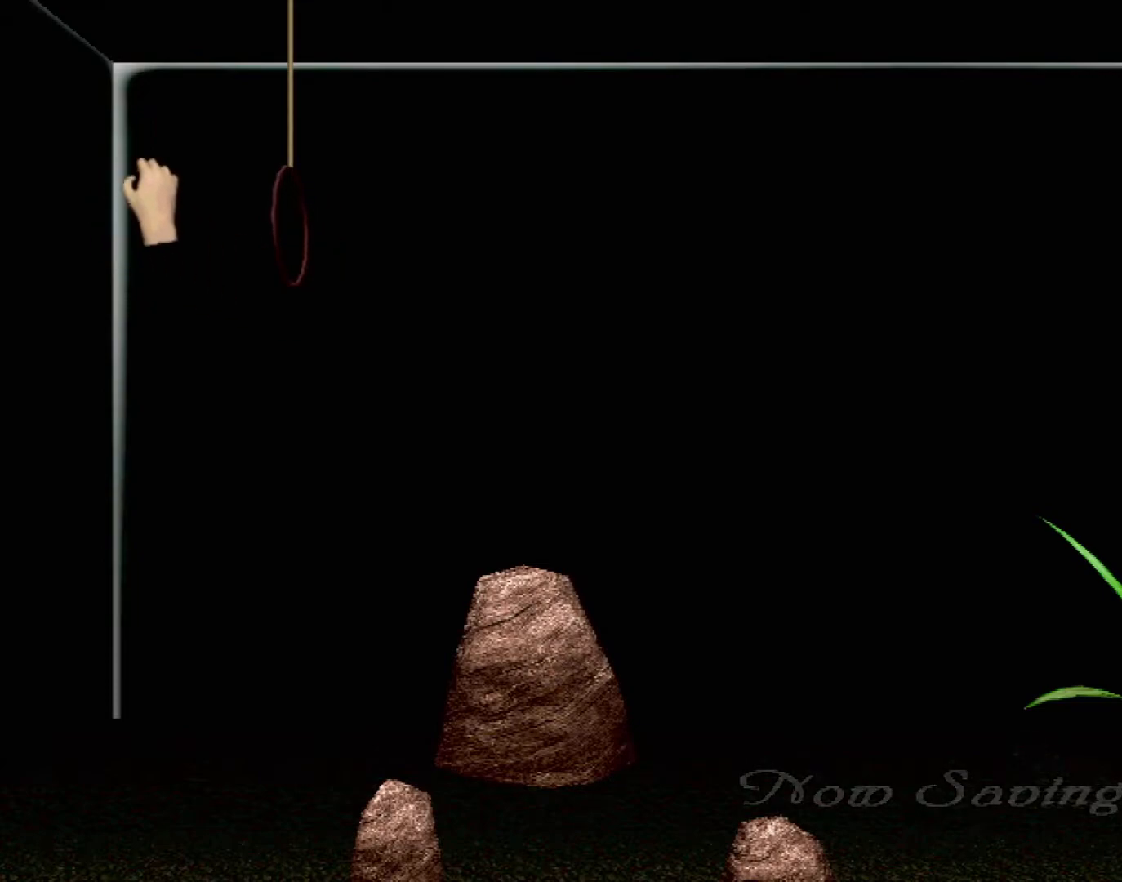
{"buttons": ["X"], "left_stick": "down-right", "events": [[33, "R2", "up"], [100, "left_stick", "center"], [317, "left_stick", "down-right"]]}
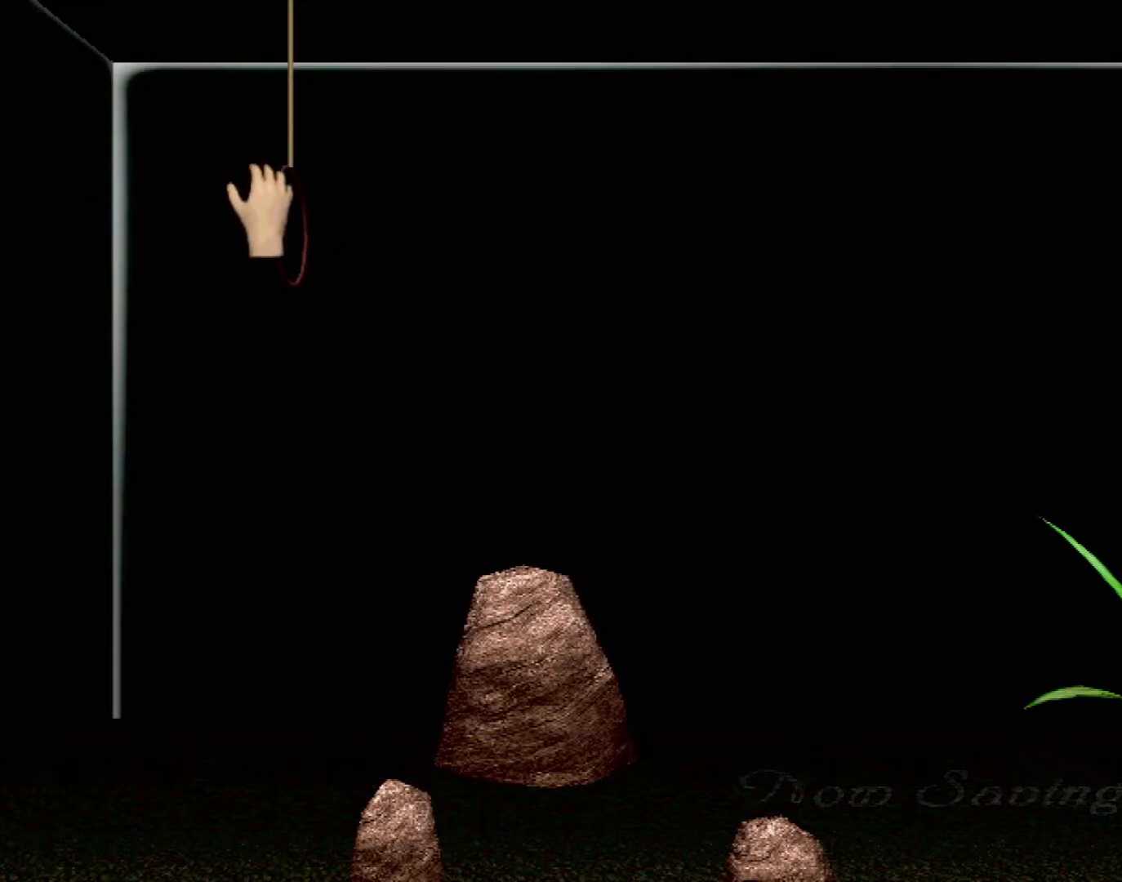
{"buttons": ["X", "R2"], "left_stick": "right", "events": [[50, "left_stick", "center"], [67, "R2", "down"], [283, "R2", "up"], [283, "left_stick", "left"], [367, "R2", "down"], [417, "left_stick", "center"], [483, "left_stick", "right"]]}
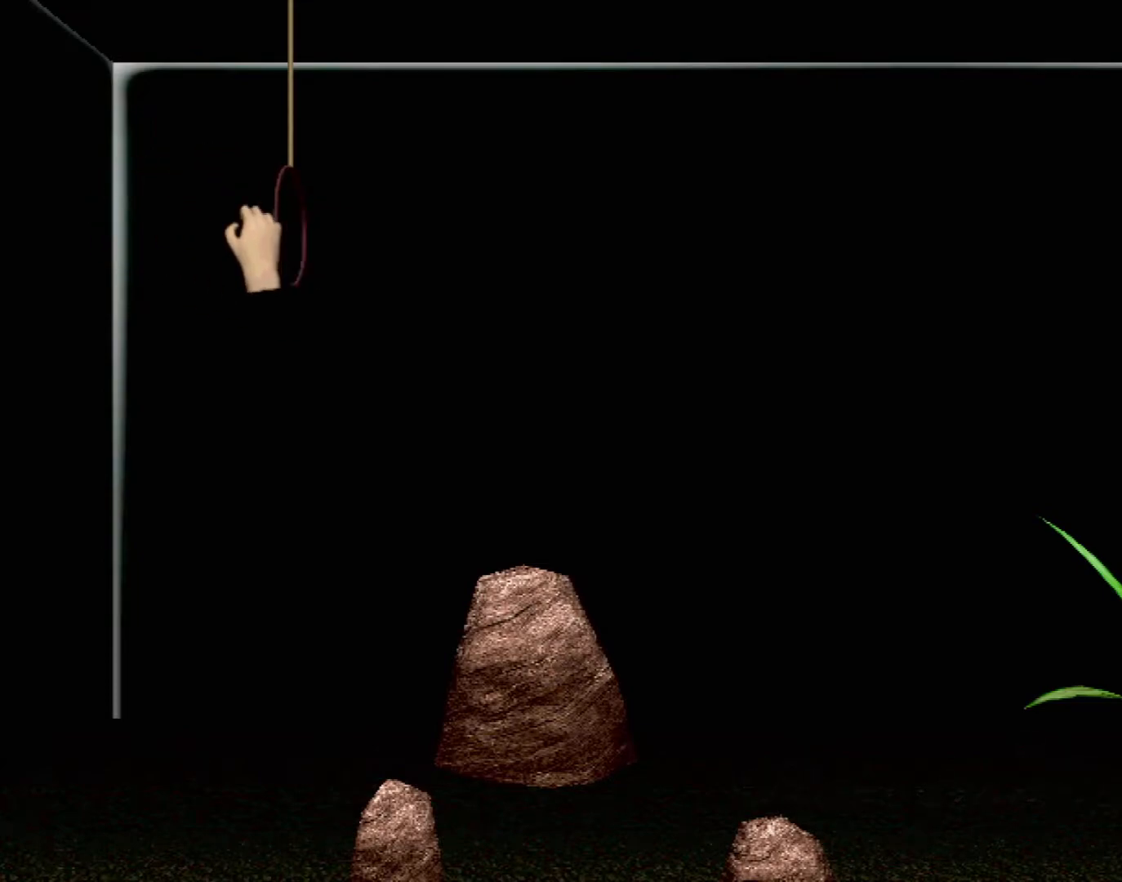
{"buttons": ["X"], "left_stick": "up", "events": [[150, "left_stick", "center"], [167, "R2", "up"], [283, "R2", "down"], [400, "left_stick", "up"], [483, "R2", "up"]]}
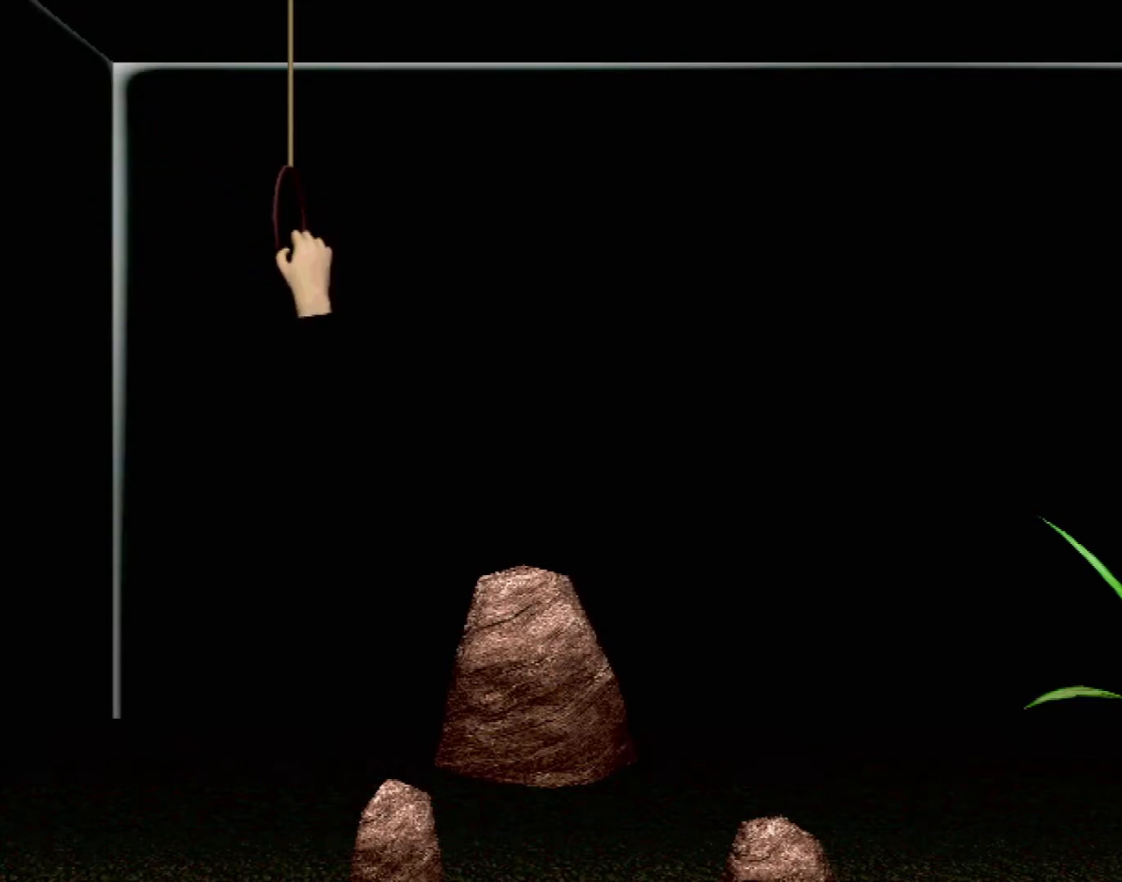
{"buttons": ["X", "R2"], "left_stick": "down", "events": [[167, "R2", "down"], [183, "left_stick", "center"], [317, "R2", "up"], [400, "R2", "down"], [450, "left_stick", "down"]]}
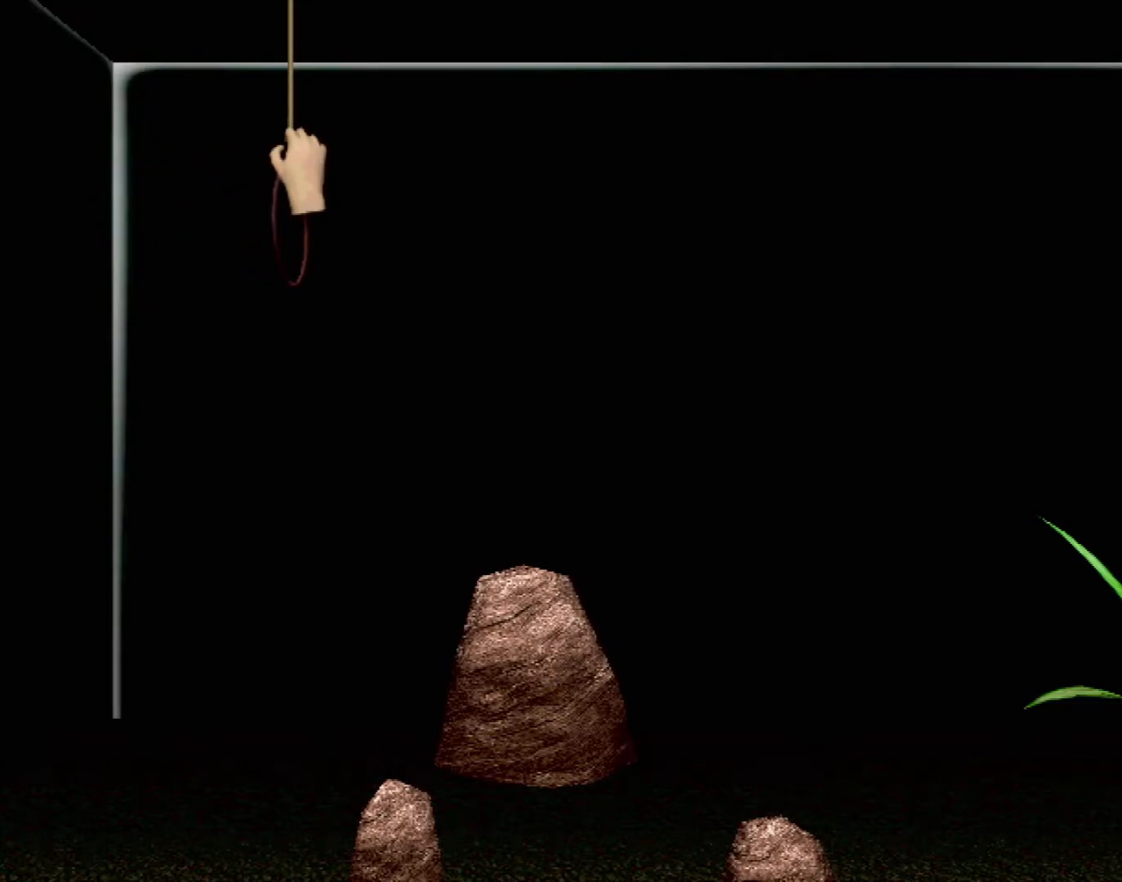
{"buttons": ["X"], "left_stick": "center", "events": [[183, "left_stick", "down-right"], [300, "left_stick", "center"], [400, "R2", "up"]]}
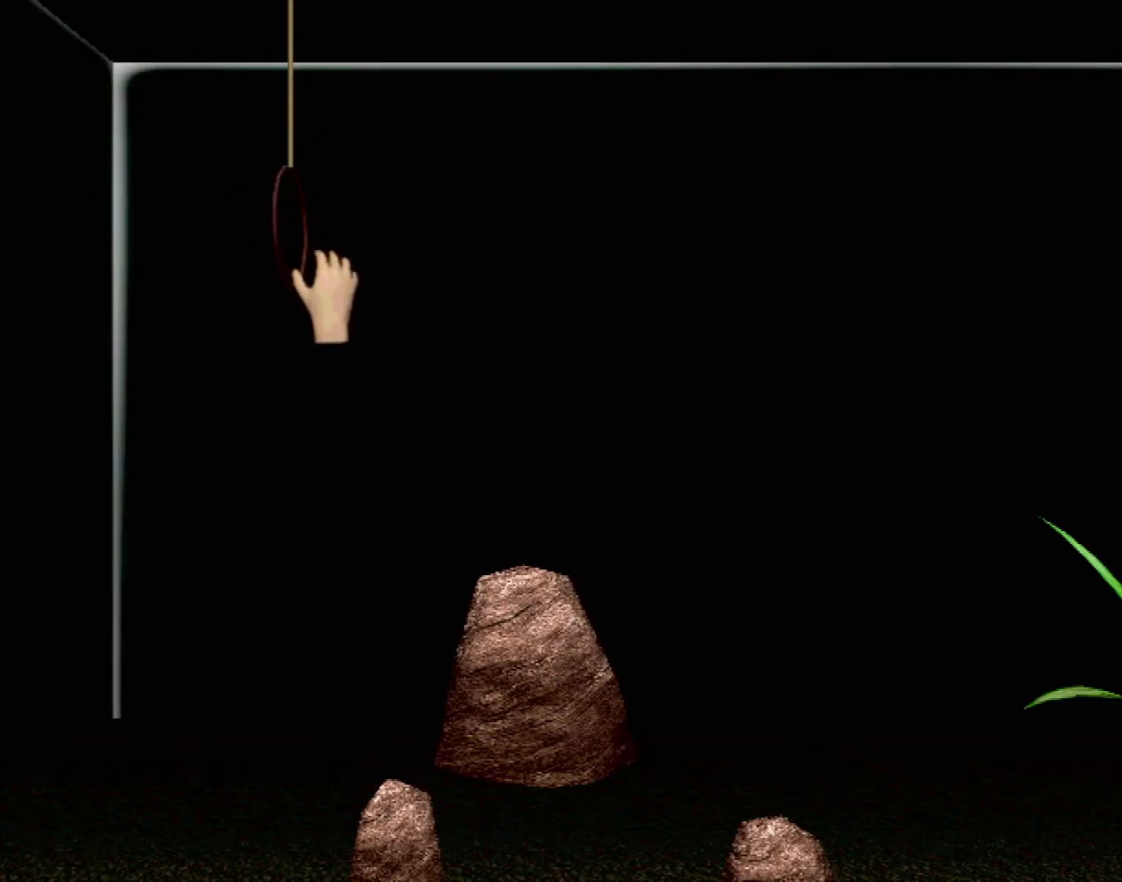
{"buttons": ["X", "R2"], "left_stick": "down", "events": [[17, "left_stick", "left"], [133, "left_stick", "center"], [217, "R2", "down"], [483, "left_stick", "down"]]}
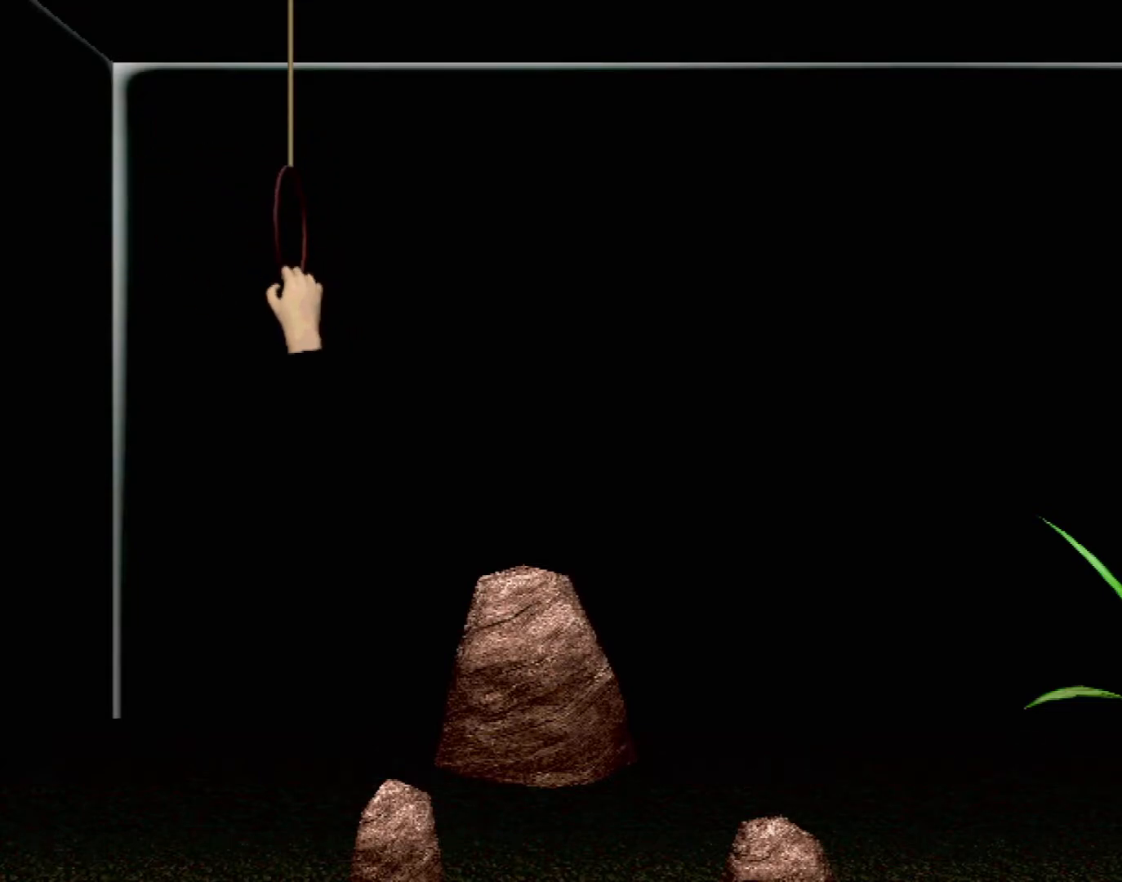
{"buttons": ["X"], "left_stick": "down-right", "events": [[367, "left_stick", "down-right"], [433, "R2", "up"]]}
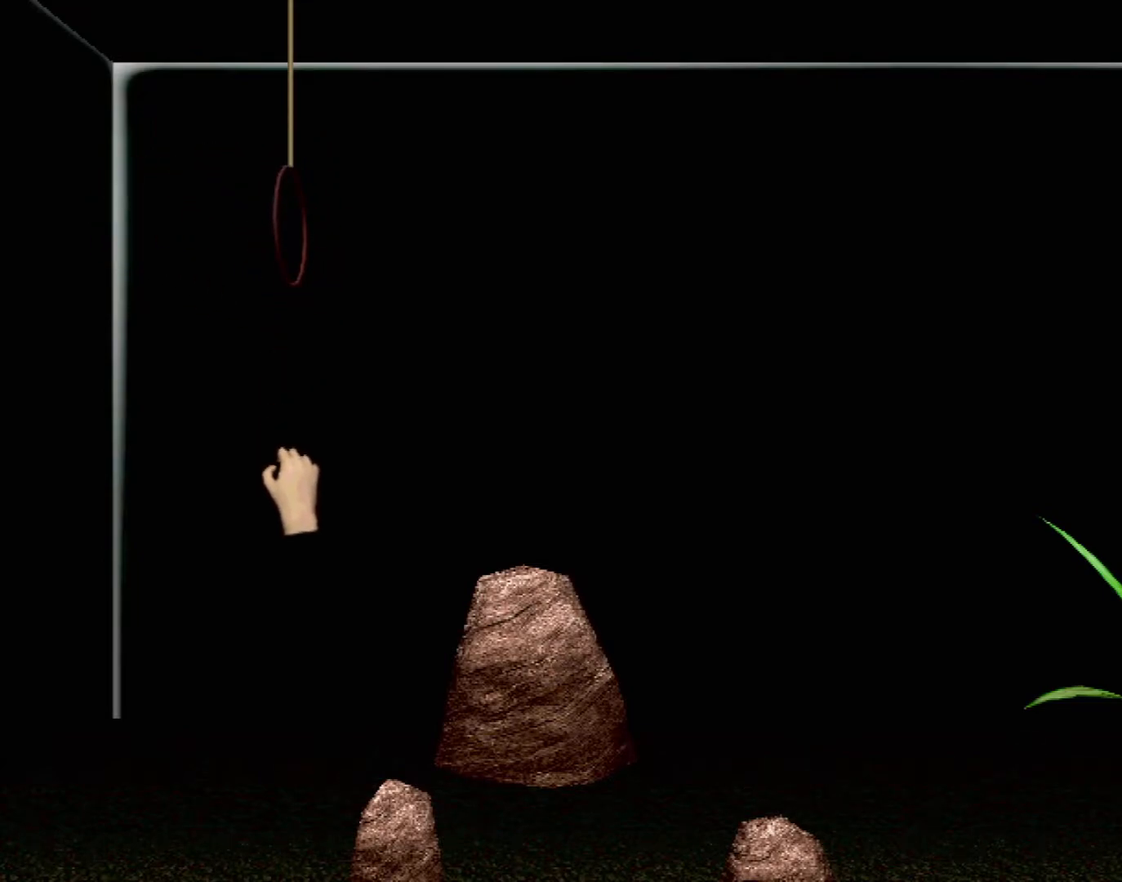
{"buttons": ["X"], "left_stick": "down-right", "events": []}
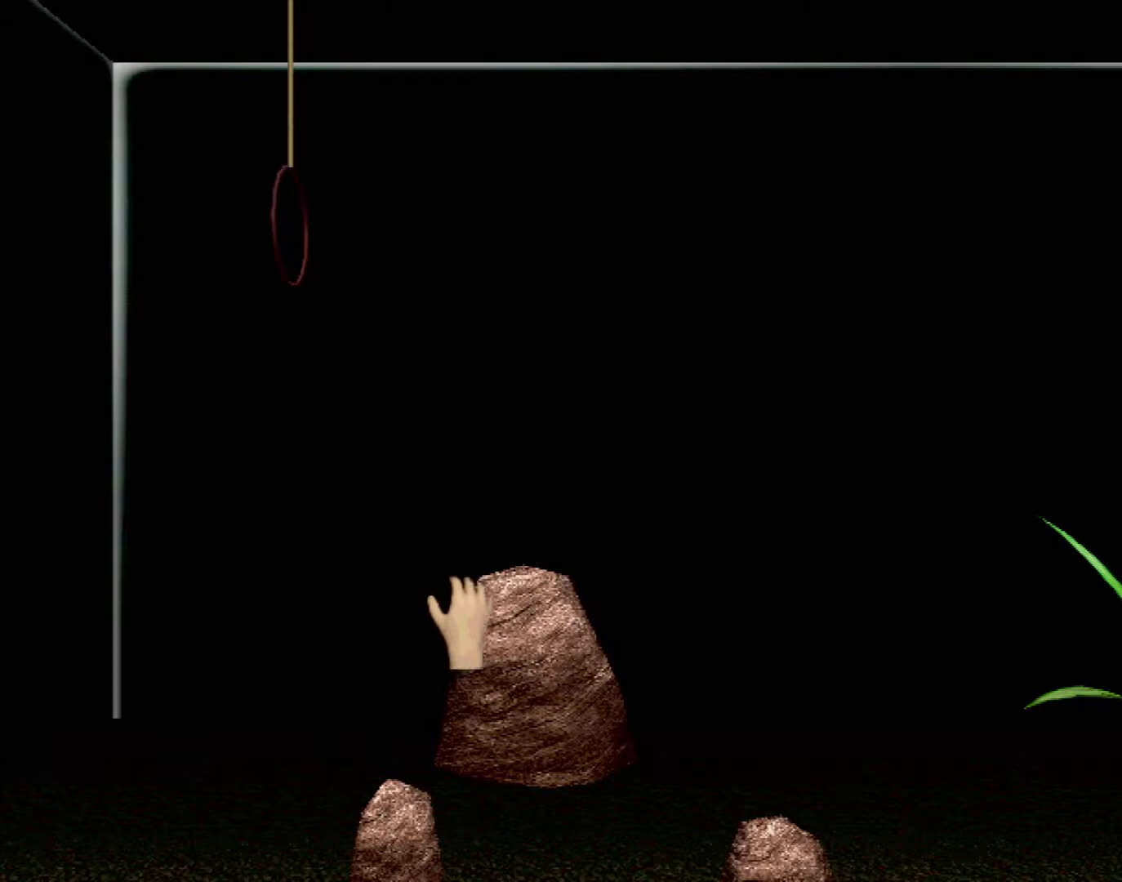
{"buttons": ["X", "R2"], "left_stick": "left", "events": [[183, "R2", "down"], [250, "left_stick", "center"], [400, "left_stick", "left"]]}
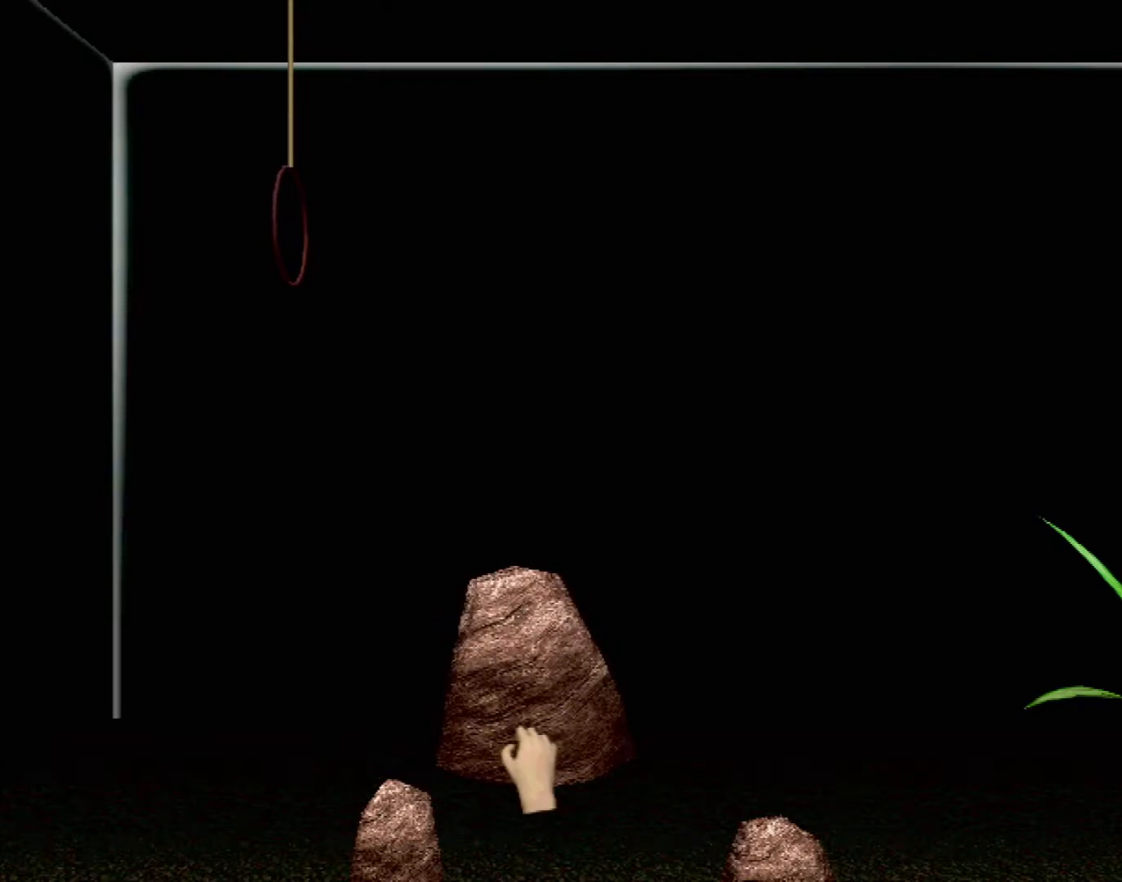
{"buttons": ["X", "R2"], "left_stick": "right", "events": [[100, "left_stick", "right"]]}
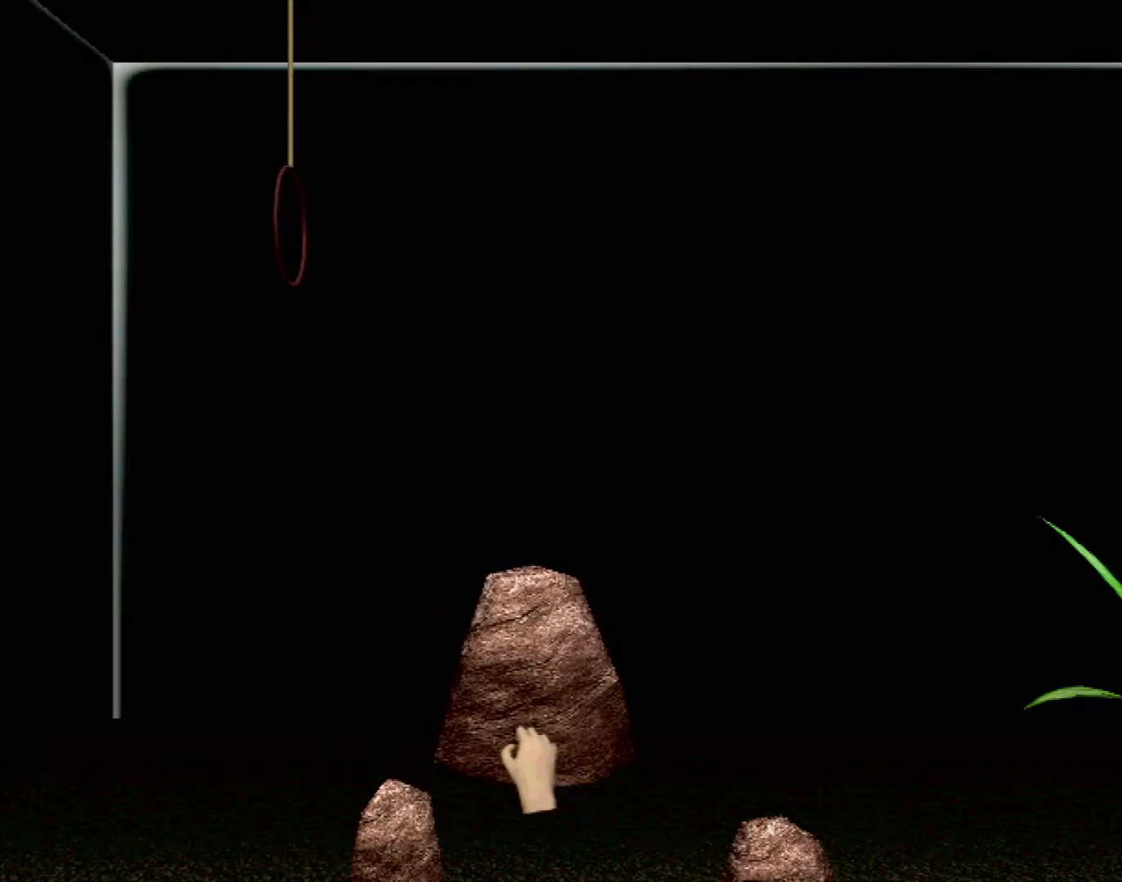
{"buttons": ["X", "R2"], "left_stick": "right", "events": [[33, "left_stick", "left"], [433, "left_stick", "right"]]}
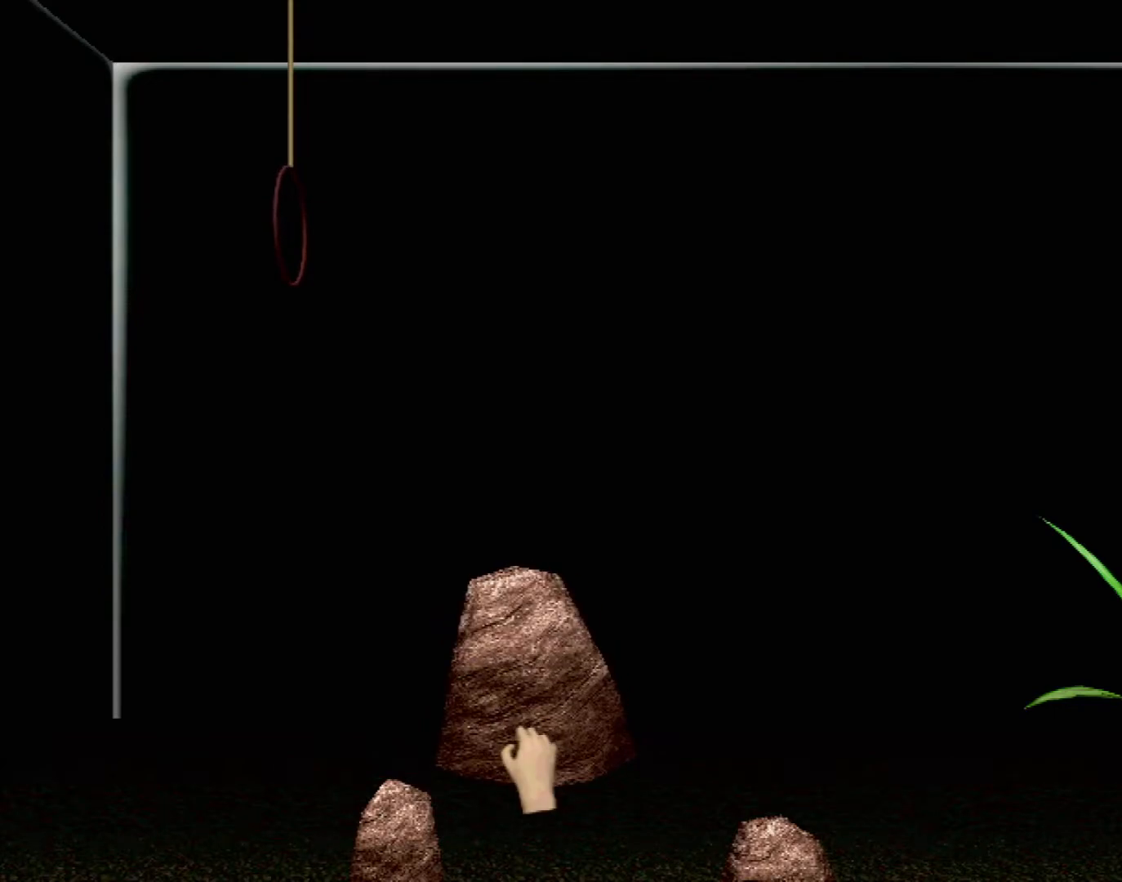
{"buttons": ["X", "R2"], "left_stick": "right", "events": [[67, "left_stick", "left"], [217, "left_stick", "right"], [333, "left_stick", "left"], [500, "left_stick", "right"]]}
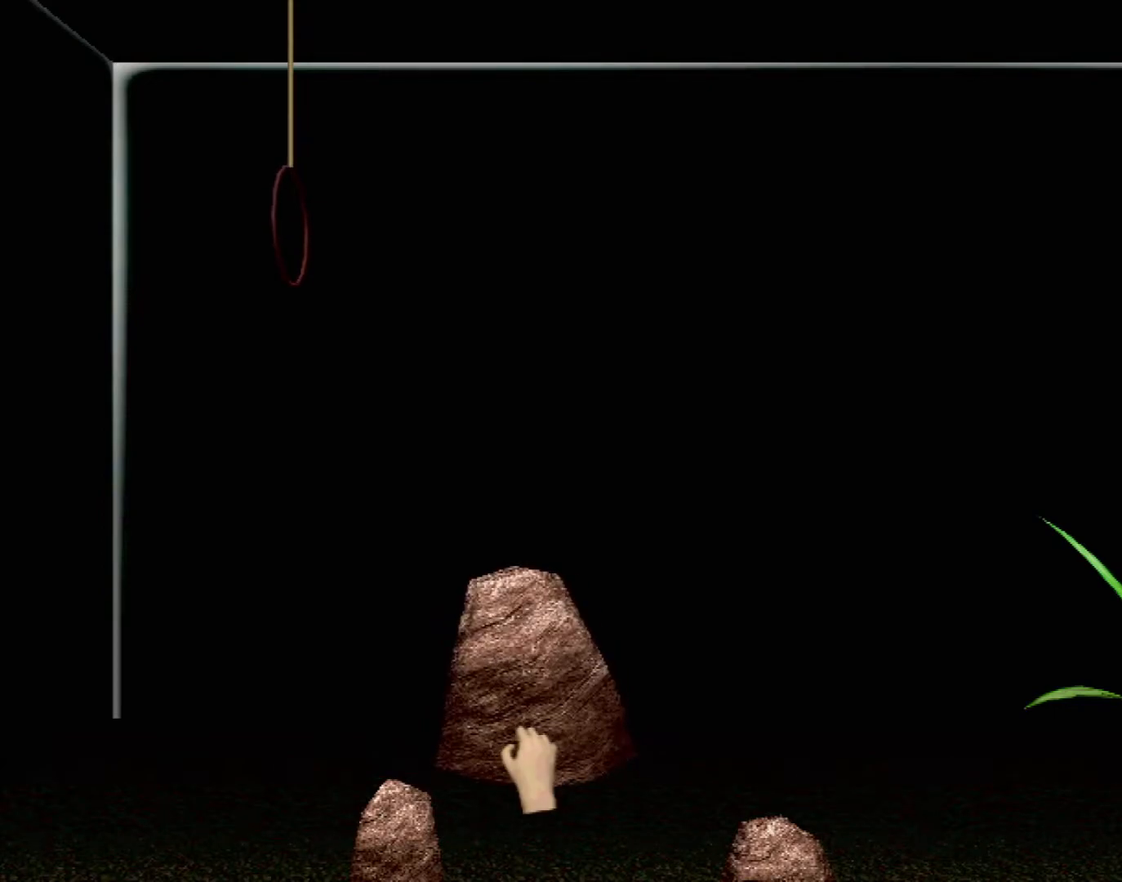
{"buttons": ["X", "R2"], "left_stick": "right", "events": []}
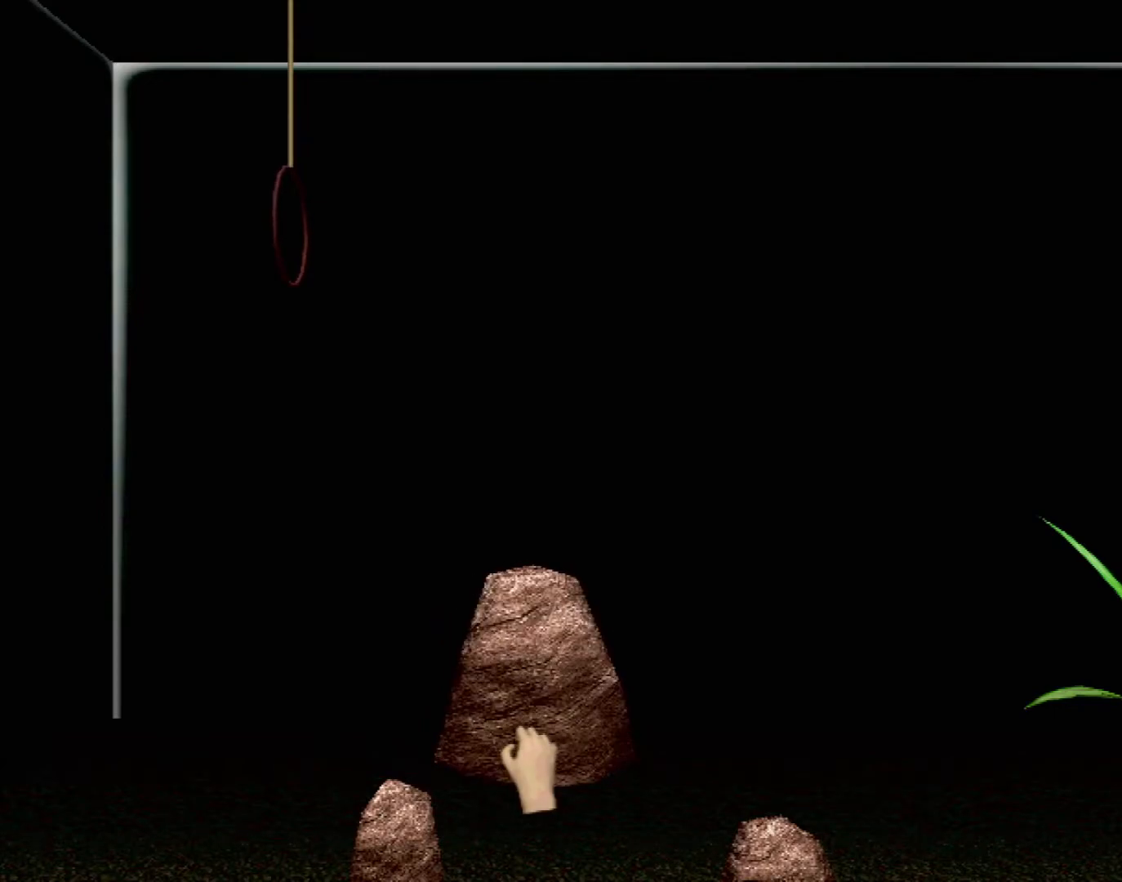
{"buttons": ["X", "R2"], "left_stick": "right", "events": []}
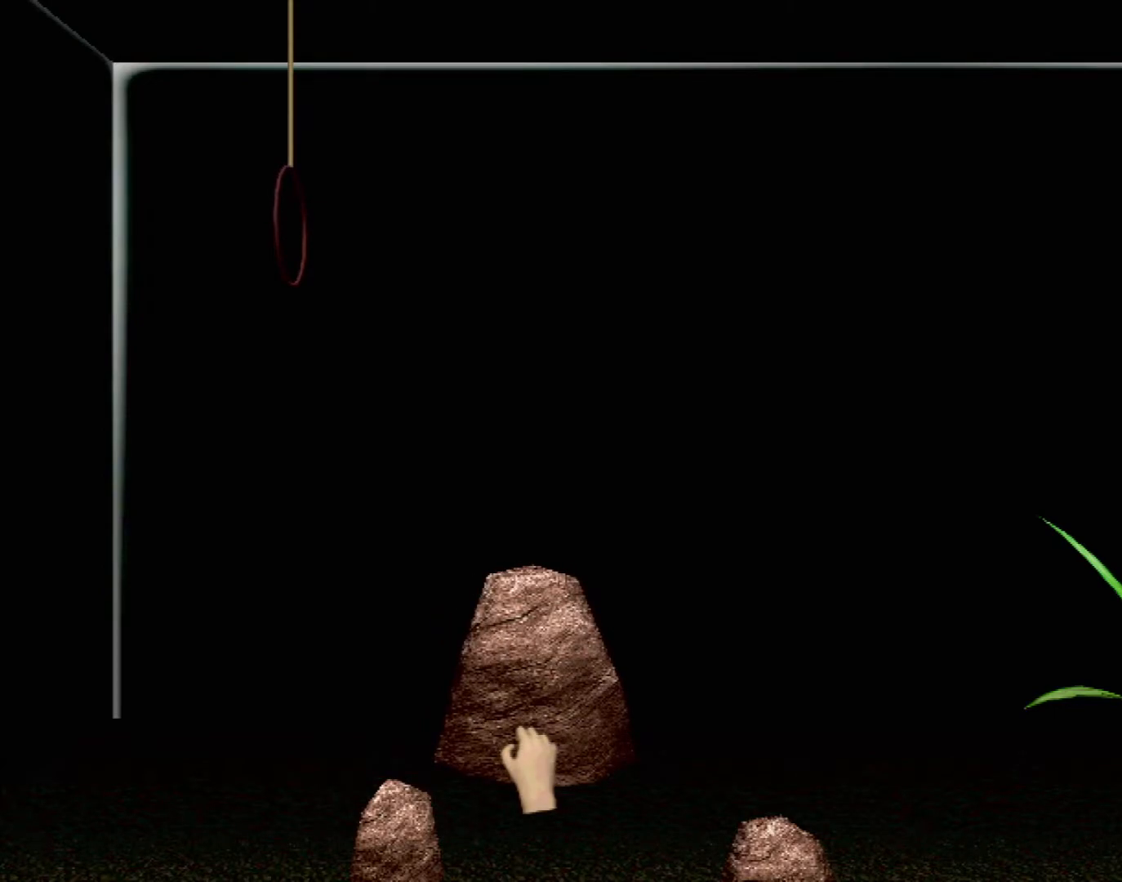
{"buttons": ["X", "R2"], "left_stick": "left", "events": [[117, "left_stick", "left"]]}